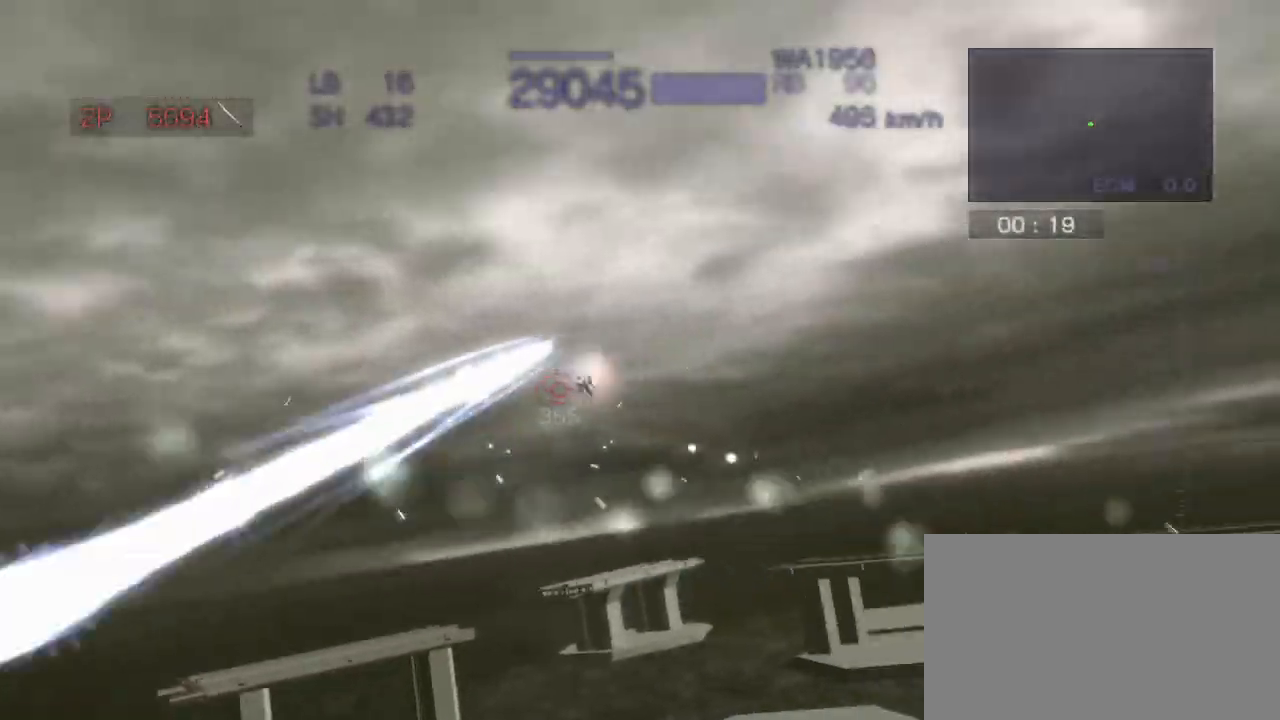
Gameplay with a controller (arcade stick); each line is a JSON object with the inputs held at the frame after it. "events" lists button and stick changes between this image and that frame as [ms after this image, input, new state], when the widget could be followed in between. Not read: L3 R3.
{"buttons": ["R2"], "left_stick": "center", "events": [[133, "left_stick", "left"], [167, "SQUARE", "down"], [350, "SQUARE", "up"], [400, "CROSS", "up"], [400, "left_stick", "center"]]}
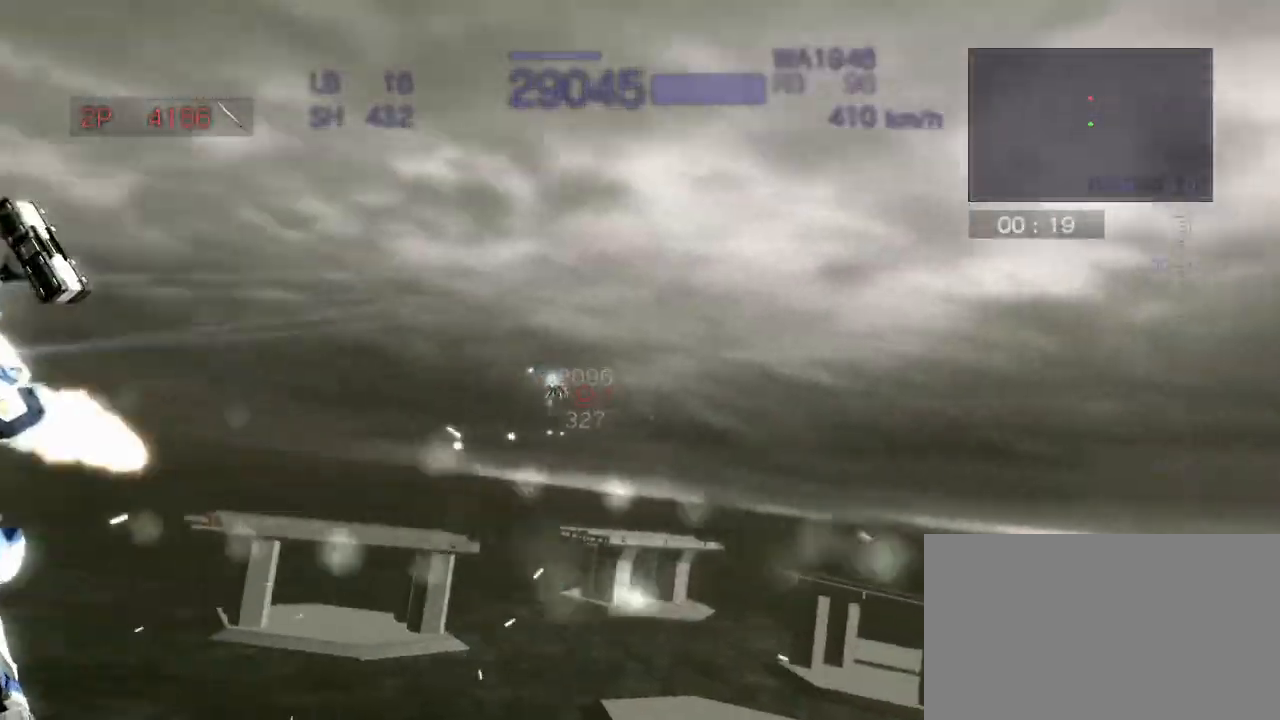
{"buttons": ["CROSS", "SQUARE", "R2"], "left_stick": "right", "events": [[167, "CROSS", "down"], [200, "left_stick", "right"], [350, "SQUARE", "down"]]}
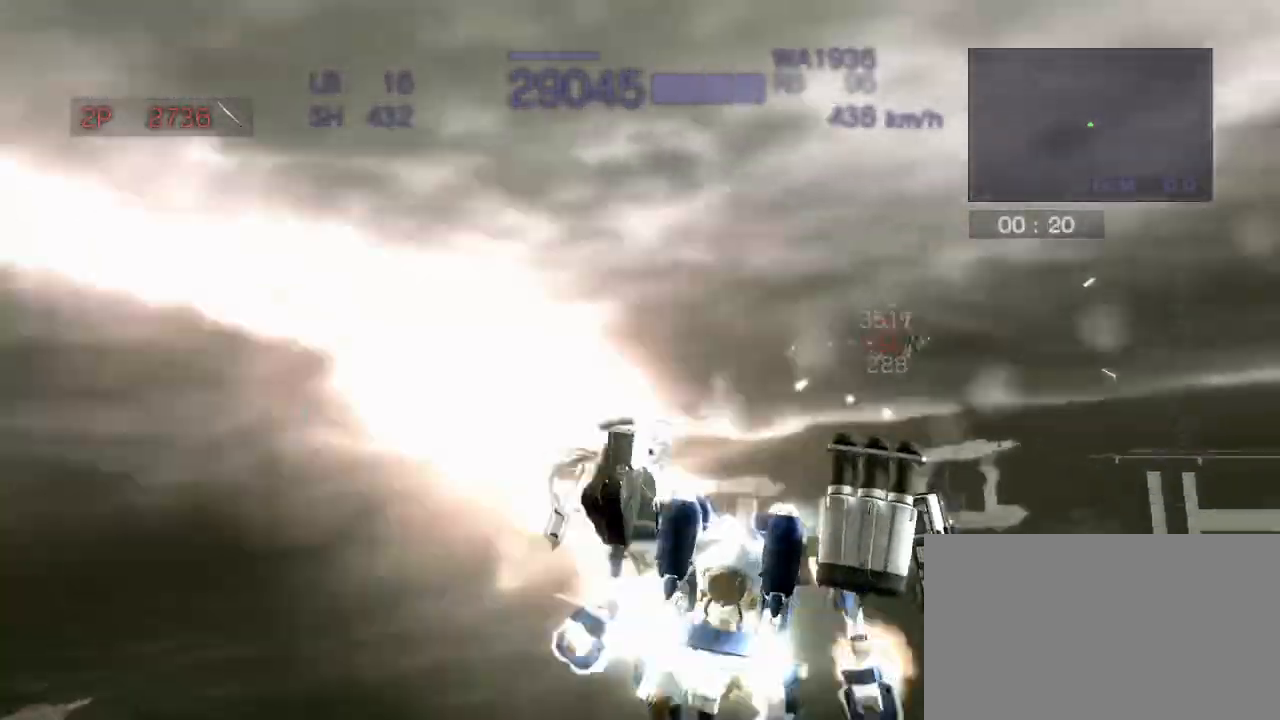
{"buttons": ["CROSS", "SQUARE", "R2"], "left_stick": "left", "events": [[33, "SQUARE", "up"], [67, "left_stick", "center"], [167, "CROSS", "up"], [283, "left_stick", "left"], [333, "CROSS", "down"], [483, "SQUARE", "down"]]}
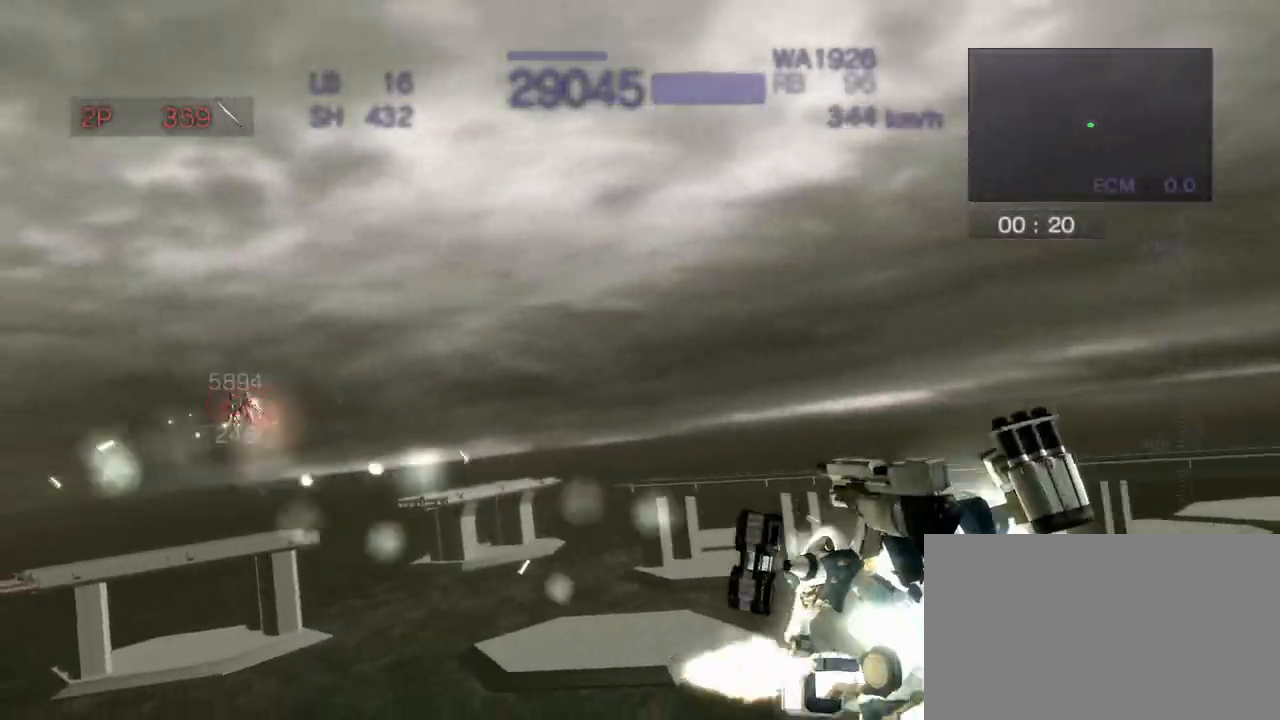
{"buttons": ["R2"], "left_stick": "right", "events": [[150, "left_stick", "center"], [200, "SQUARE", "up"], [367, "CROSS", "up"], [383, "left_stick", "right"], [417, "CIRCLE", "down"], [450, "CIRCLE", "up"]]}
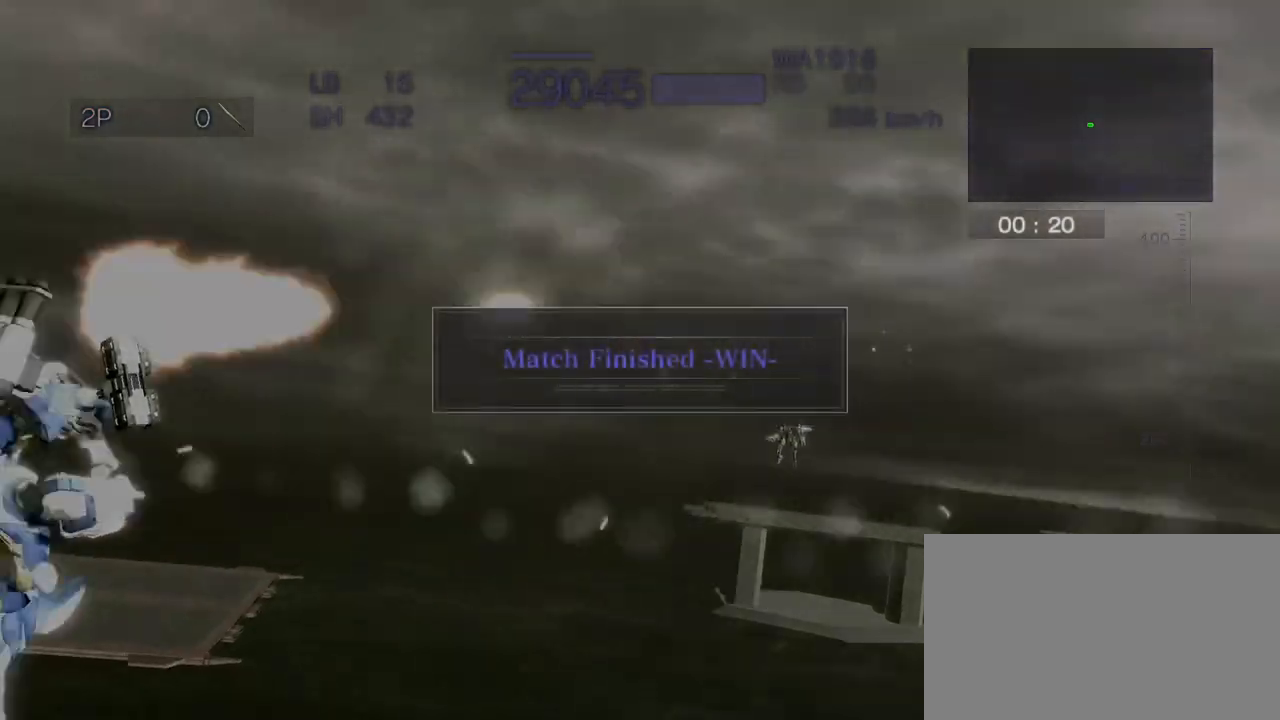
{"buttons": ["R2"], "left_stick": "right", "events": []}
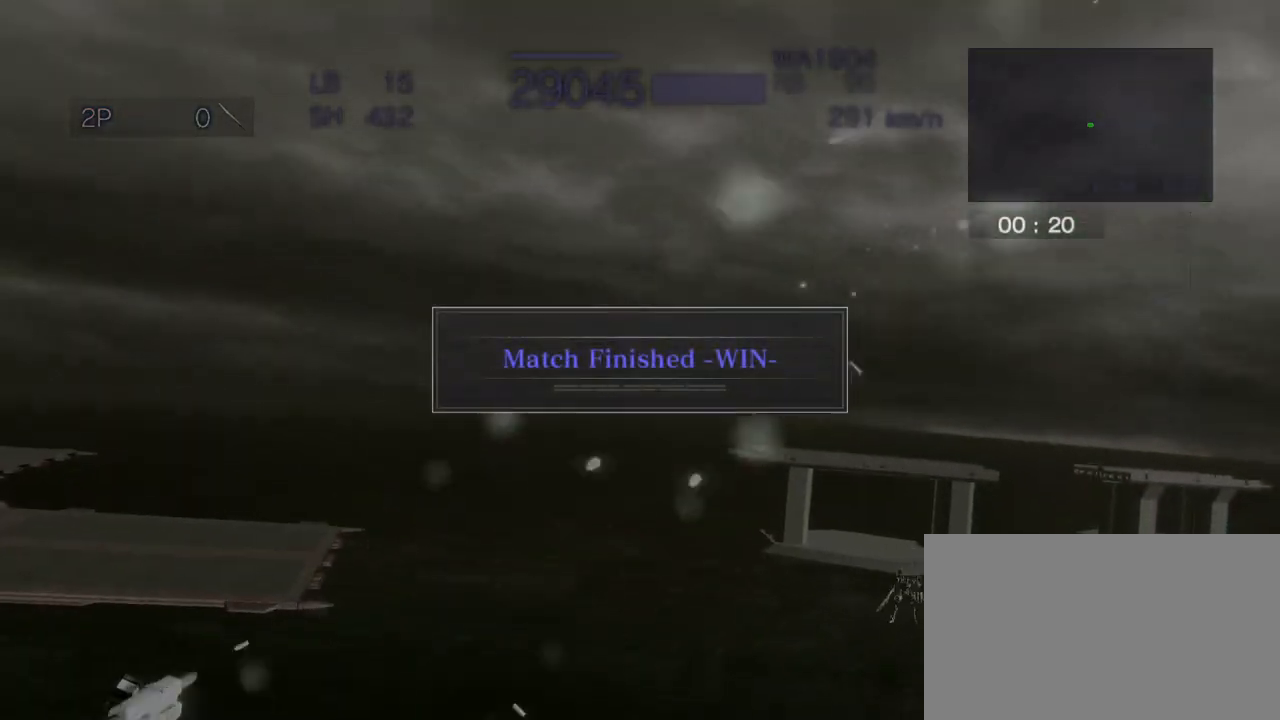
{"buttons": ["R2"], "left_stick": "center", "events": [[33, "CROSS", "down"], [267, "left_stick", "center"], [283, "CROSS", "up"]]}
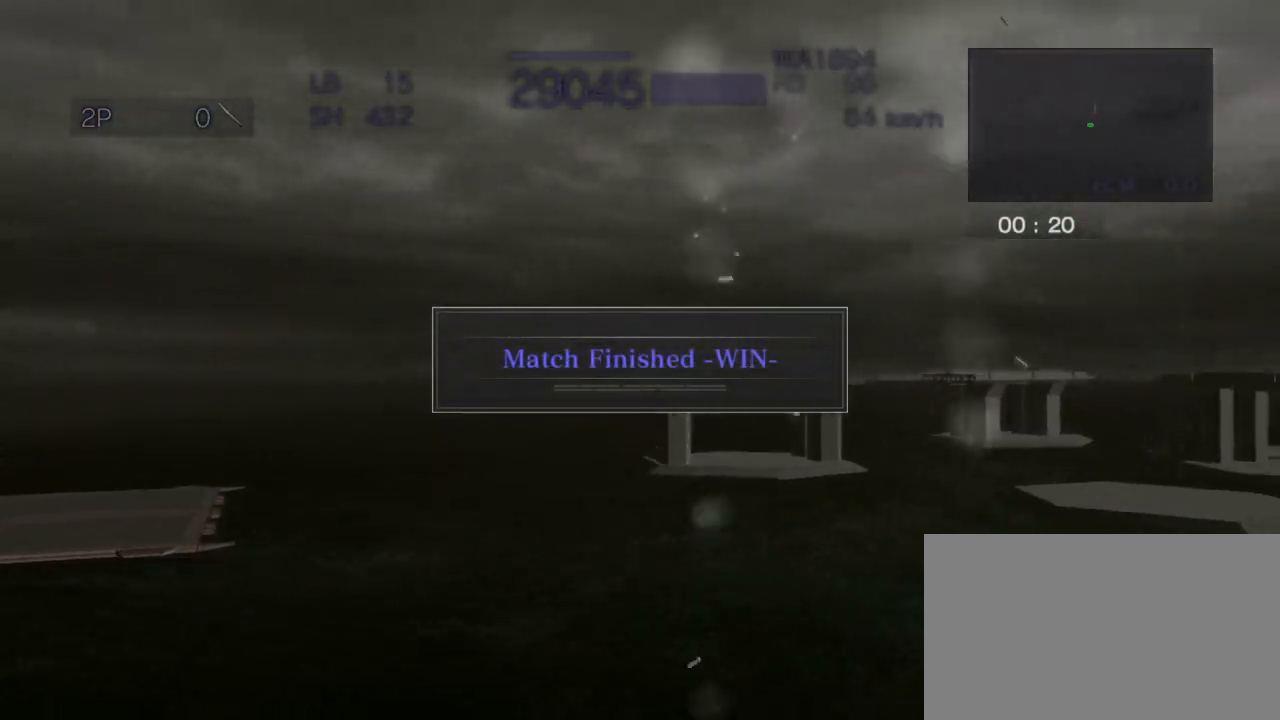
{"buttons": ["CROSS", "R2"], "left_stick": "right", "events": [[350, "CROSS", "down"], [400, "SQUARE", "down"], [400, "left_stick", "right"], [467, "SQUARE", "up"]]}
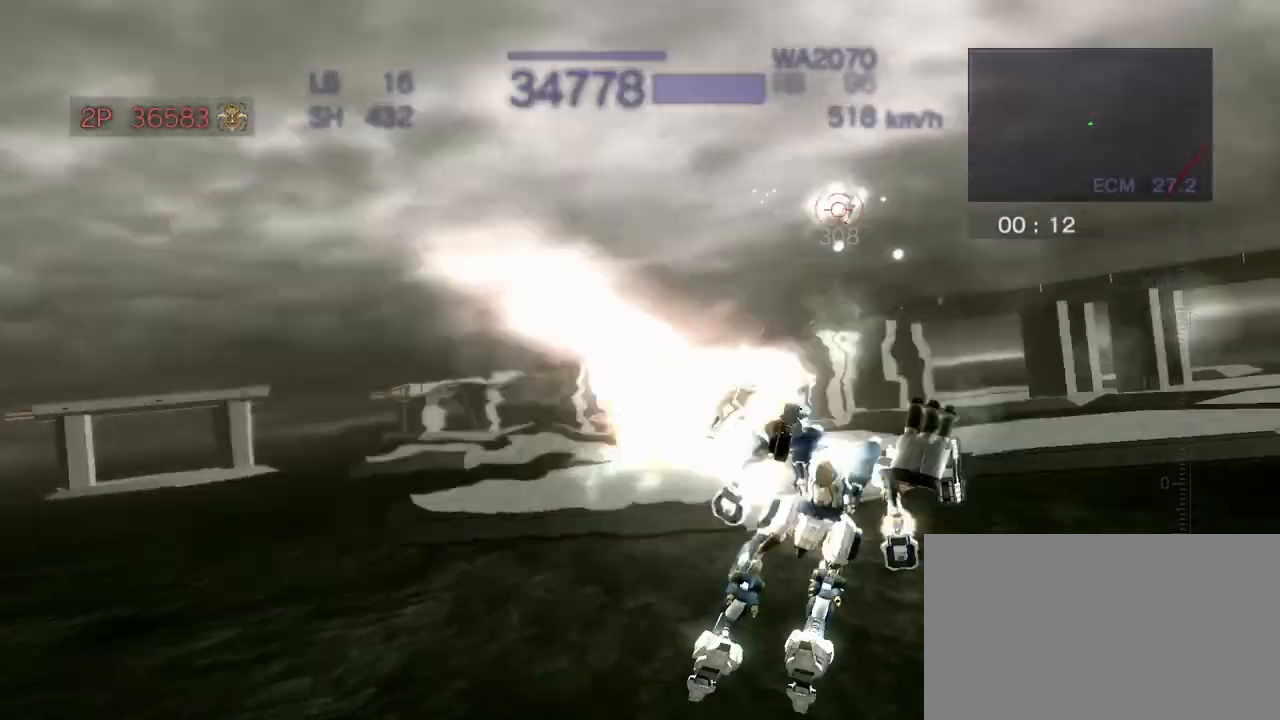
{"buttons": ["CROSS", "R2"], "left_stick": "down-left", "events": [[33, "left_stick", "center"], [233, "left_stick", "left"], [300, "SQUARE", "down"], [350, "left_stick", "down-left"], [467, "SQUARE", "up"]]}
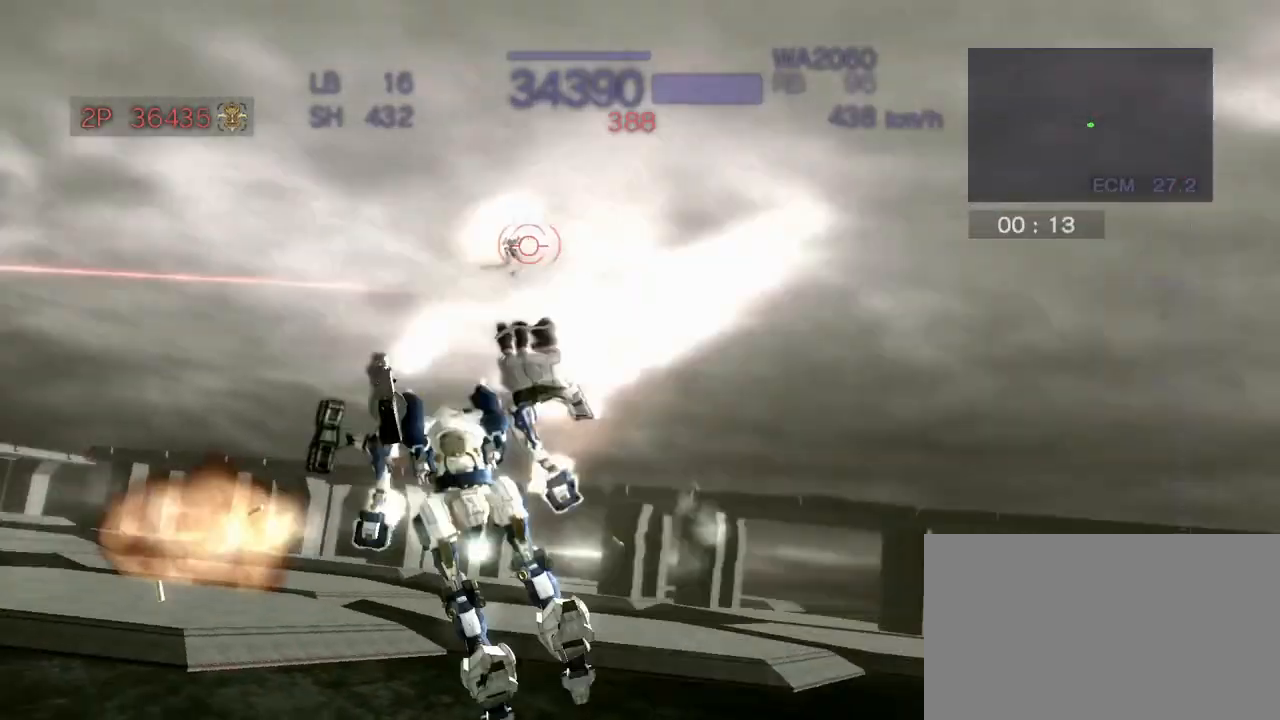
{"buttons": ["CROSS", "R2"], "left_stick": "center", "events": [[33, "left_stick", "center"], [117, "left_stick", "right"], [233, "SQUARE", "down"], [400, "SQUARE", "up"], [483, "left_stick", "center"]]}
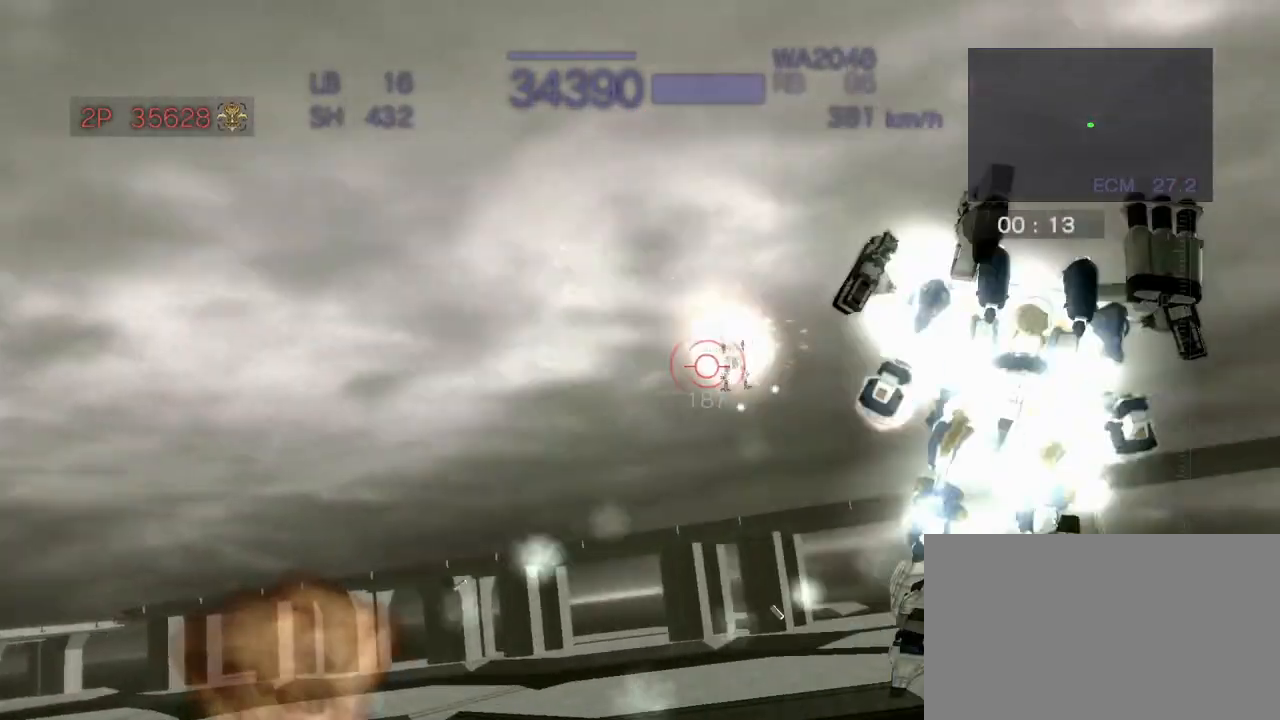
{"buttons": ["CROSS", "R2"], "left_stick": "center", "events": [[33, "left_stick", "left"], [150, "SQUARE", "down"], [317, "SQUARE", "up"], [383, "left_stick", "center"]]}
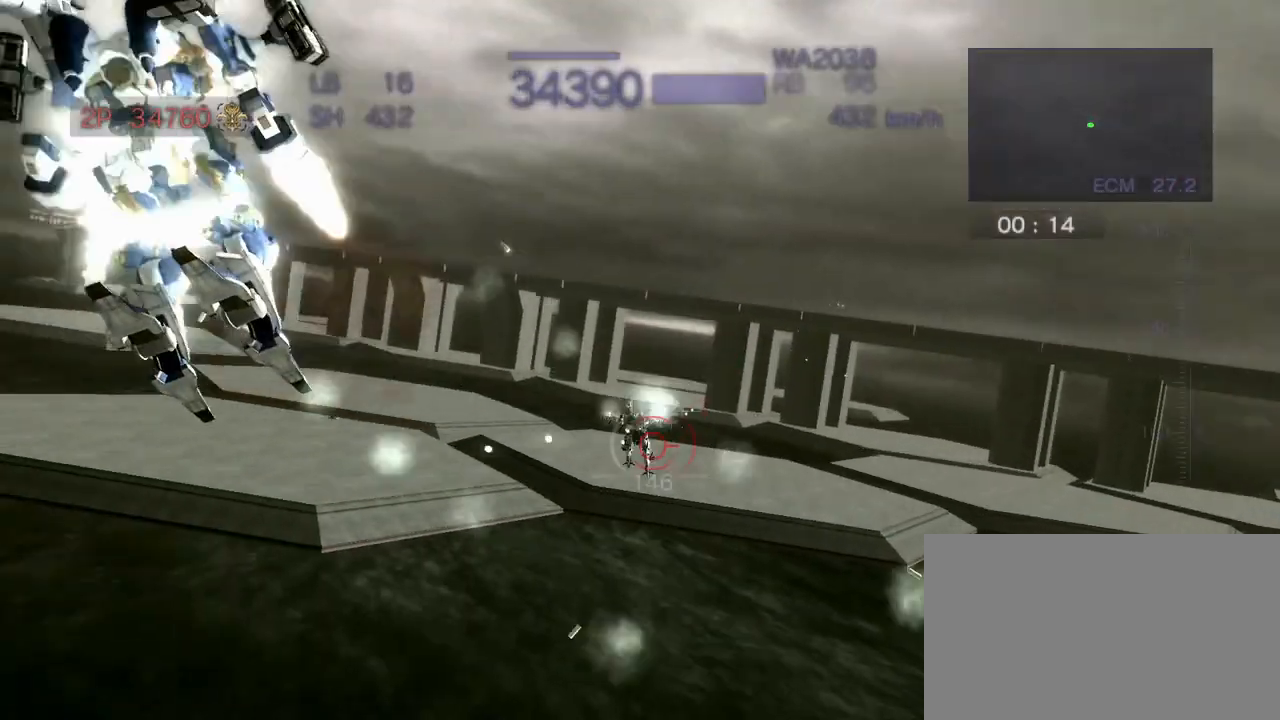
{"buttons": ["R2"], "left_stick": "center", "events": [[100, "left_stick", "right"], [200, "SQUARE", "down"], [350, "SQUARE", "up"], [400, "CROSS", "up"], [433, "left_stick", "center"]]}
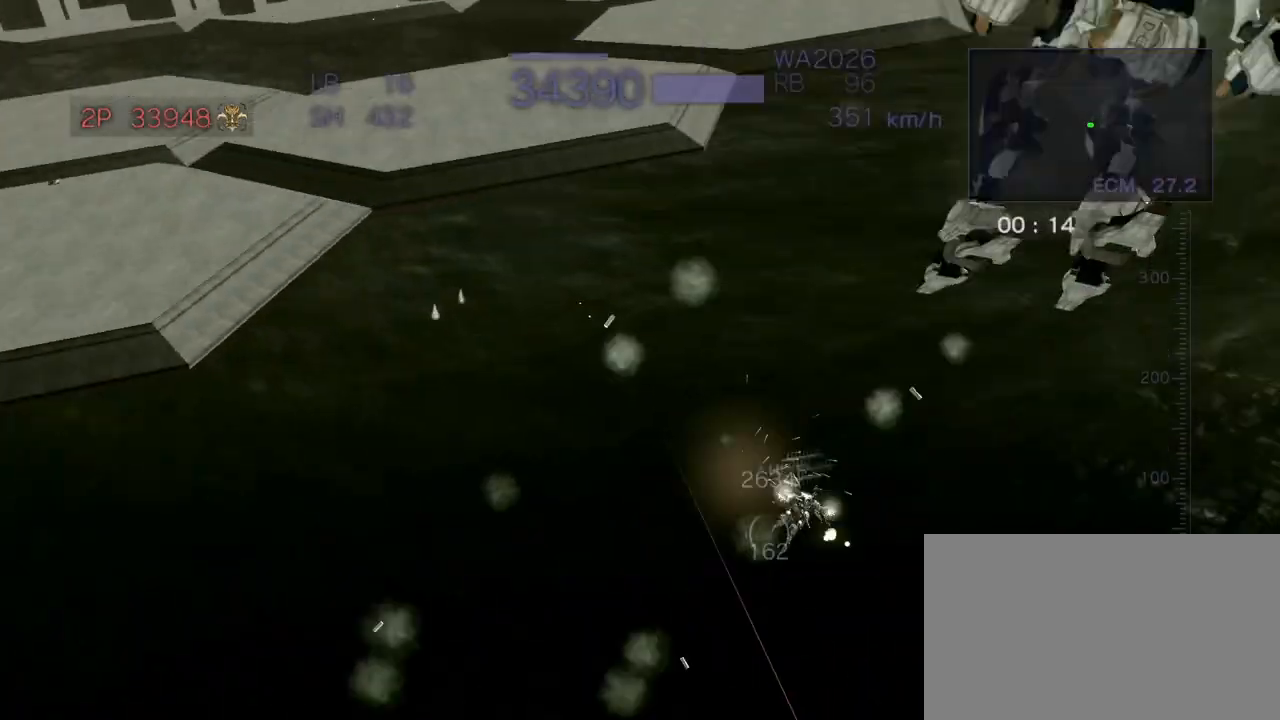
{"buttons": ["SQUARE", "R2"], "left_stick": "down", "events": [[217, "left_stick", "down"], [300, "SQUARE", "down"]]}
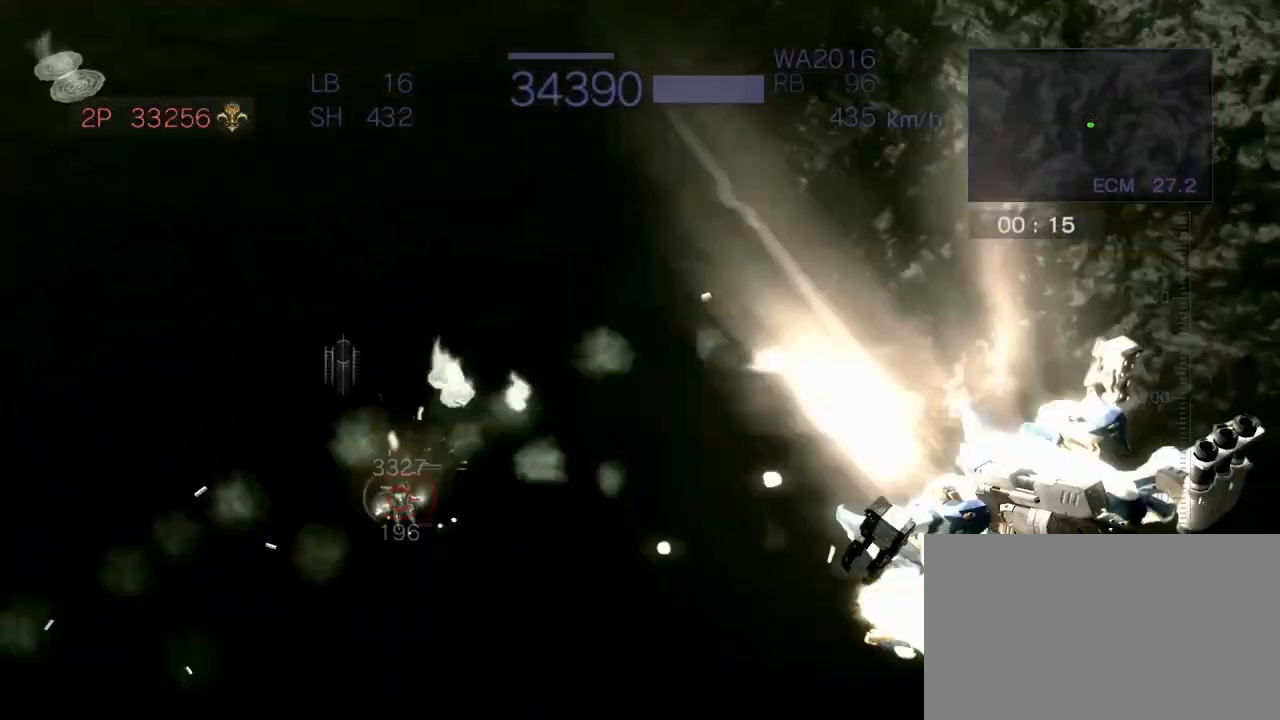
{"buttons": ["CROSS", "SQUARE", "R2"], "left_stick": "right", "events": [[17, "CROSS", "down"], [33, "SQUARE", "up"], [83, "left_stick", "center"], [250, "left_stick", "right"], [383, "SQUARE", "down"]]}
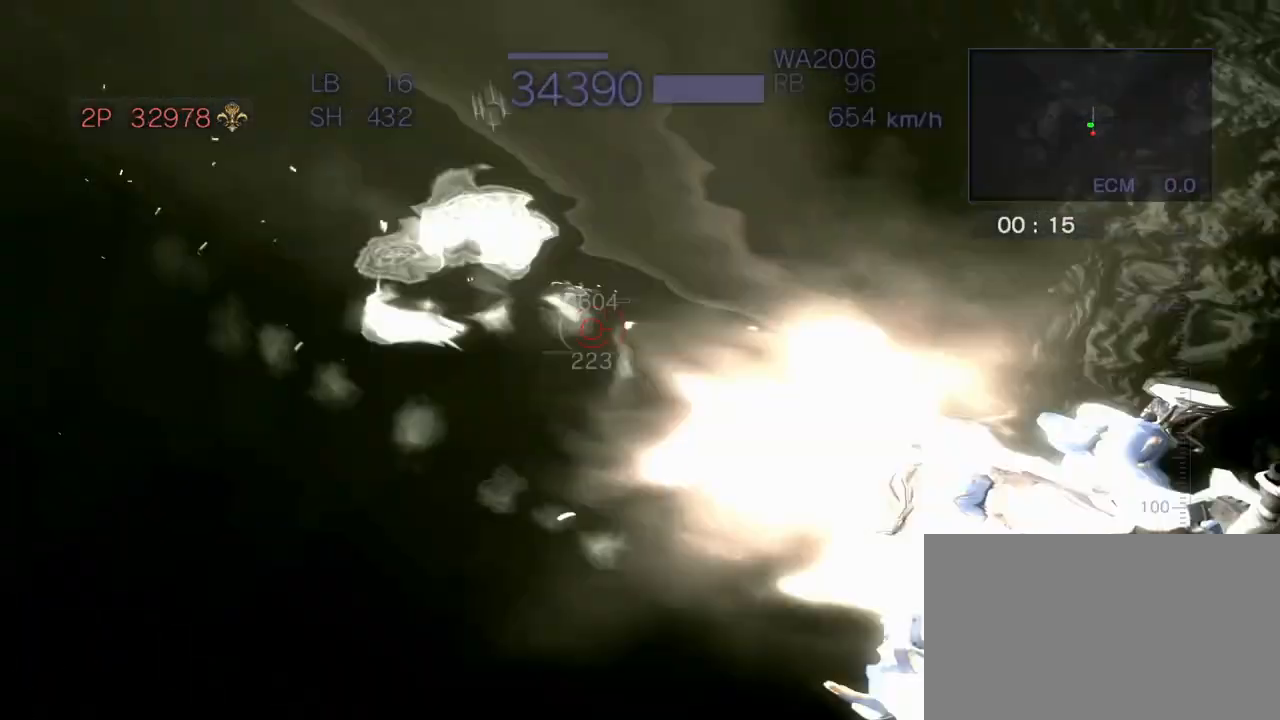
{"buttons": ["SQUARE", "R2"], "left_stick": "down", "events": [[33, "SQUARE", "up"], [100, "left_stick", "center"], [300, "left_stick", "down"], [333, "CROSS", "up"], [367, "SQUARE", "down"]]}
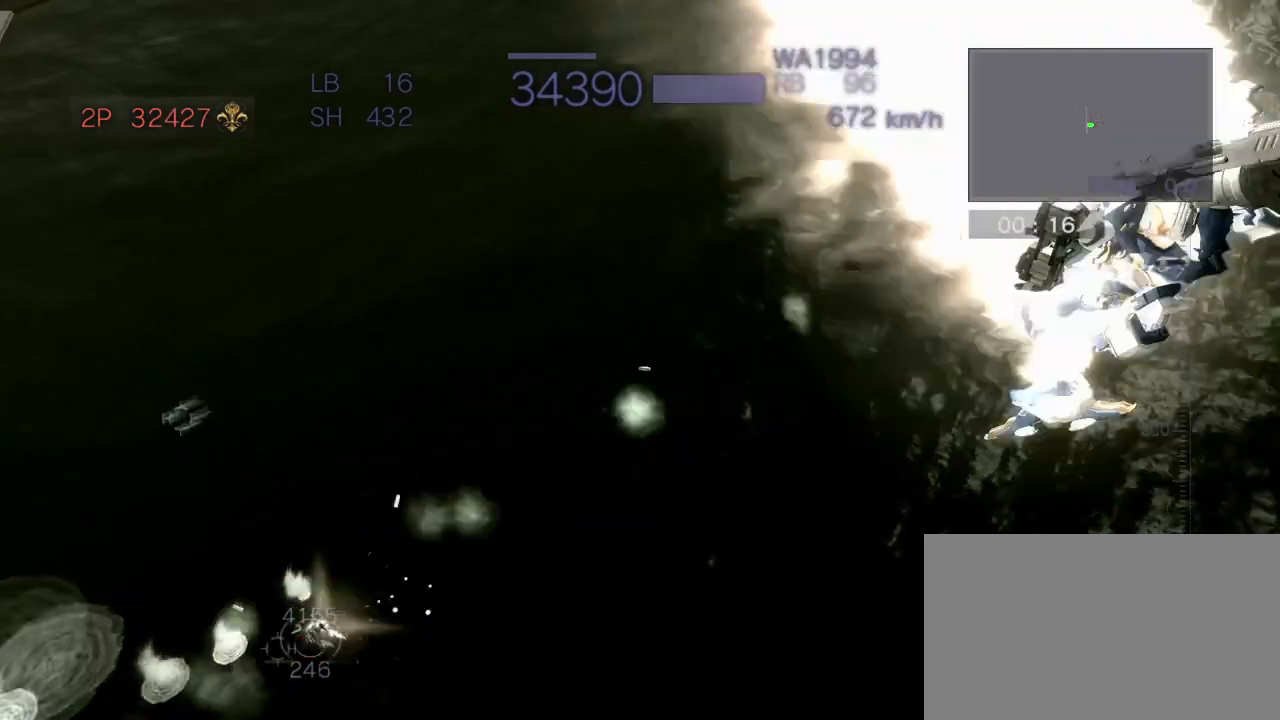
{"buttons": ["R2"], "left_stick": "center", "events": [[67, "SQUARE", "up"], [133, "left_stick", "center"]]}
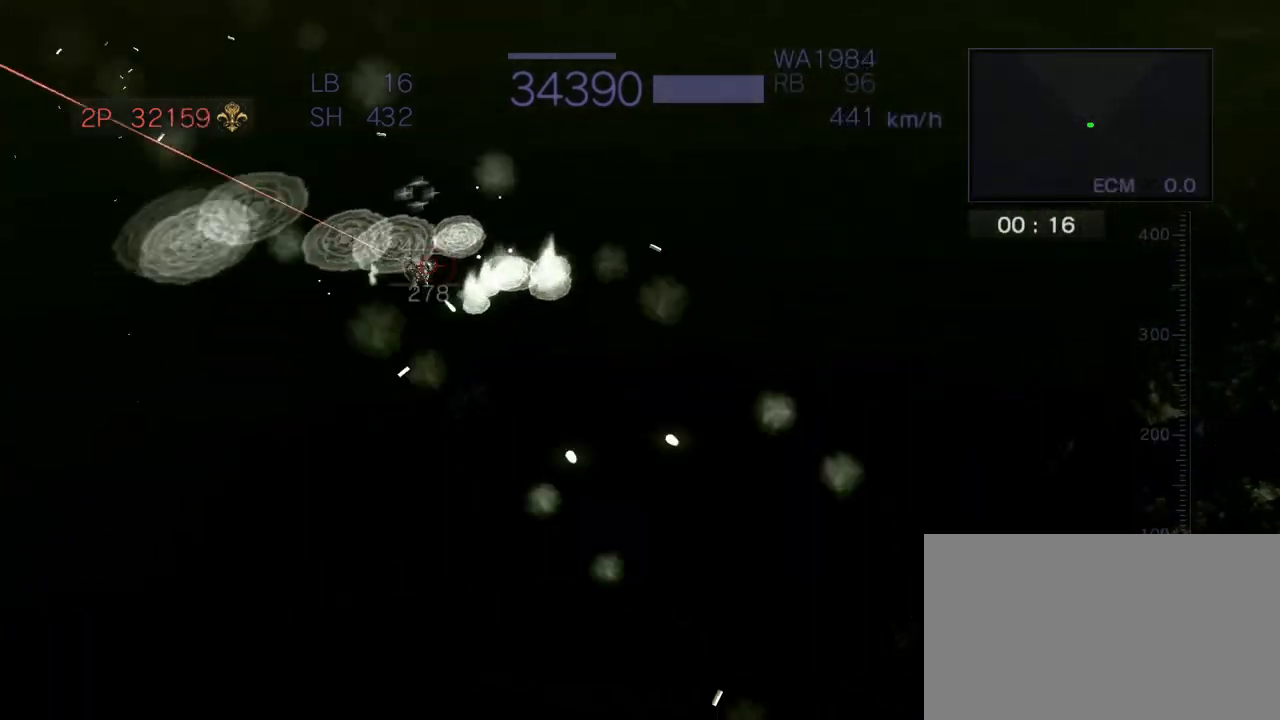
{"buttons": ["CROSS", "R2"], "left_stick": "left", "events": [[433, "left_stick", "left"], [450, "CROSS", "down"]]}
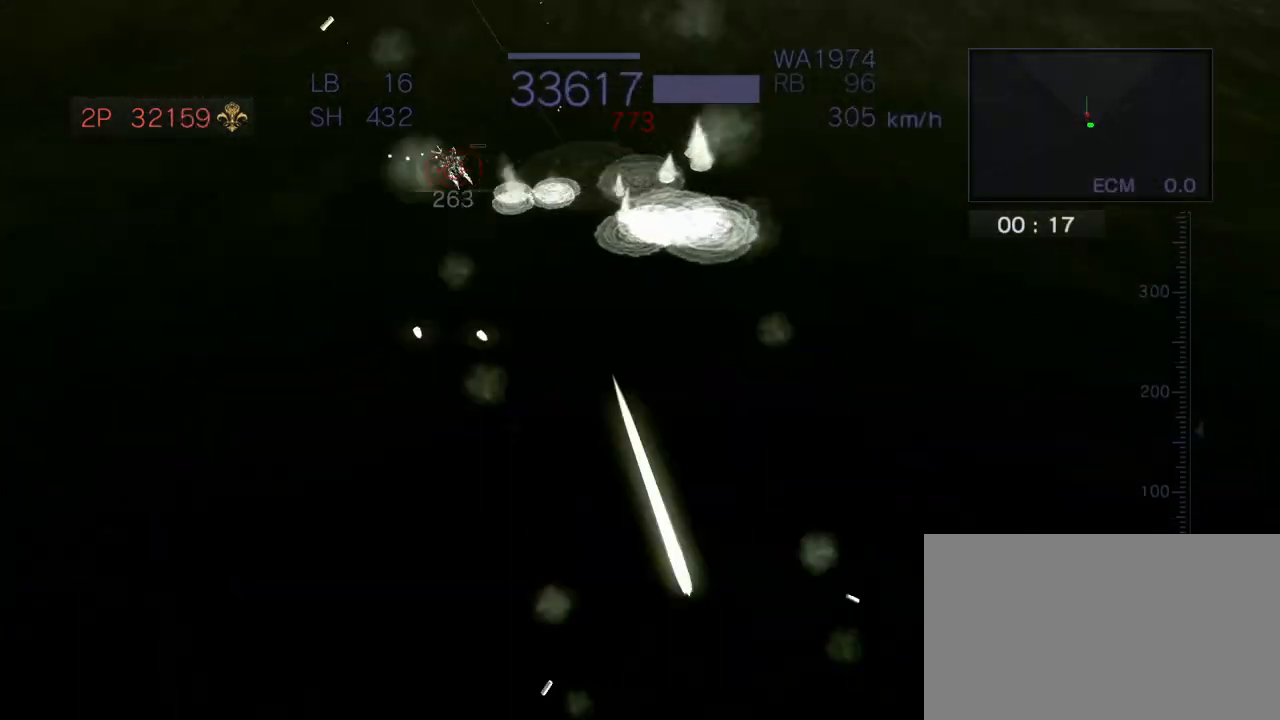
{"buttons": ["CROSS", "R2"], "left_stick": "right", "events": [[17, "SQUARE", "down"], [233, "SQUARE", "up"], [317, "left_stick", "center"], [500, "left_stick", "right"]]}
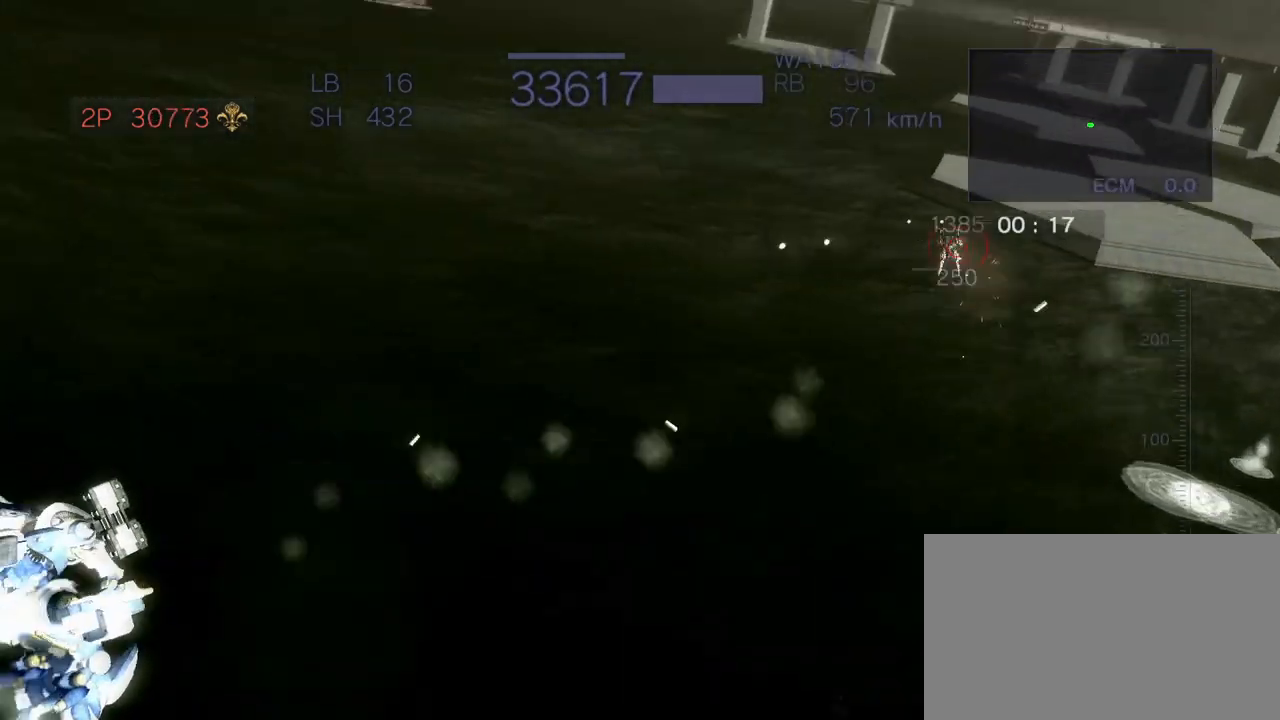
{"buttons": ["CROSS", "R2"], "left_stick": "down", "events": [[233, "SQUARE", "down"], [367, "SQUARE", "up"], [483, "left_stick", "down"]]}
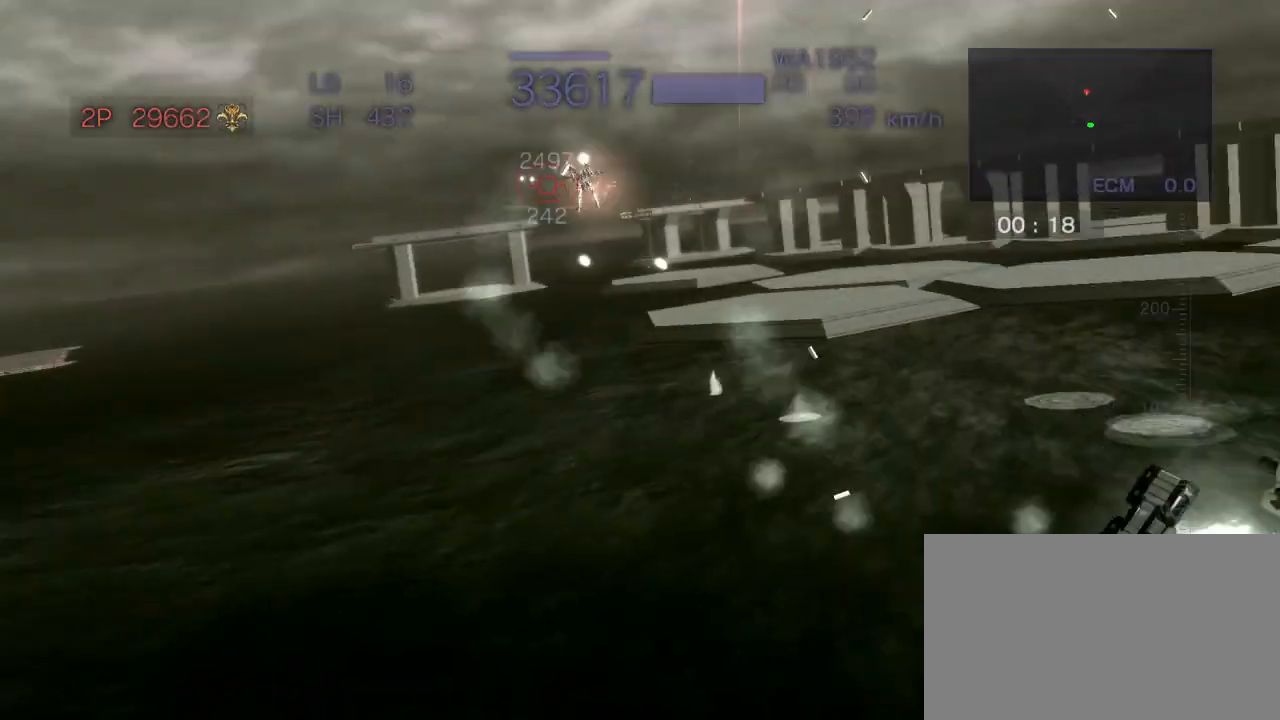
{"buttons": ["CROSS", "R2"], "left_stick": "center", "events": [[50, "SQUARE", "down"], [167, "SQUARE", "up"], [250, "left_stick", "center"]]}
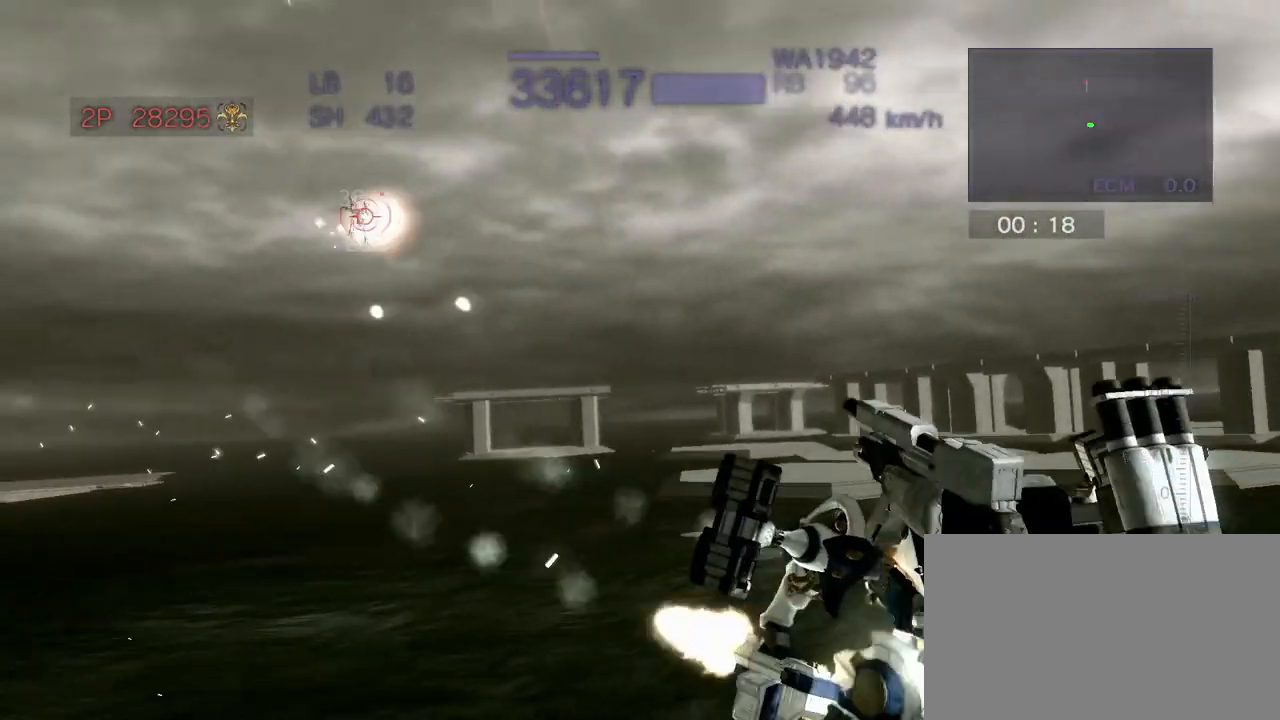
{"buttons": ["CROSS", "R2"], "left_stick": "center", "events": [[33, "left_stick", "left"], [83, "SQUARE", "down"], [217, "SQUARE", "up"], [267, "left_stick", "center"]]}
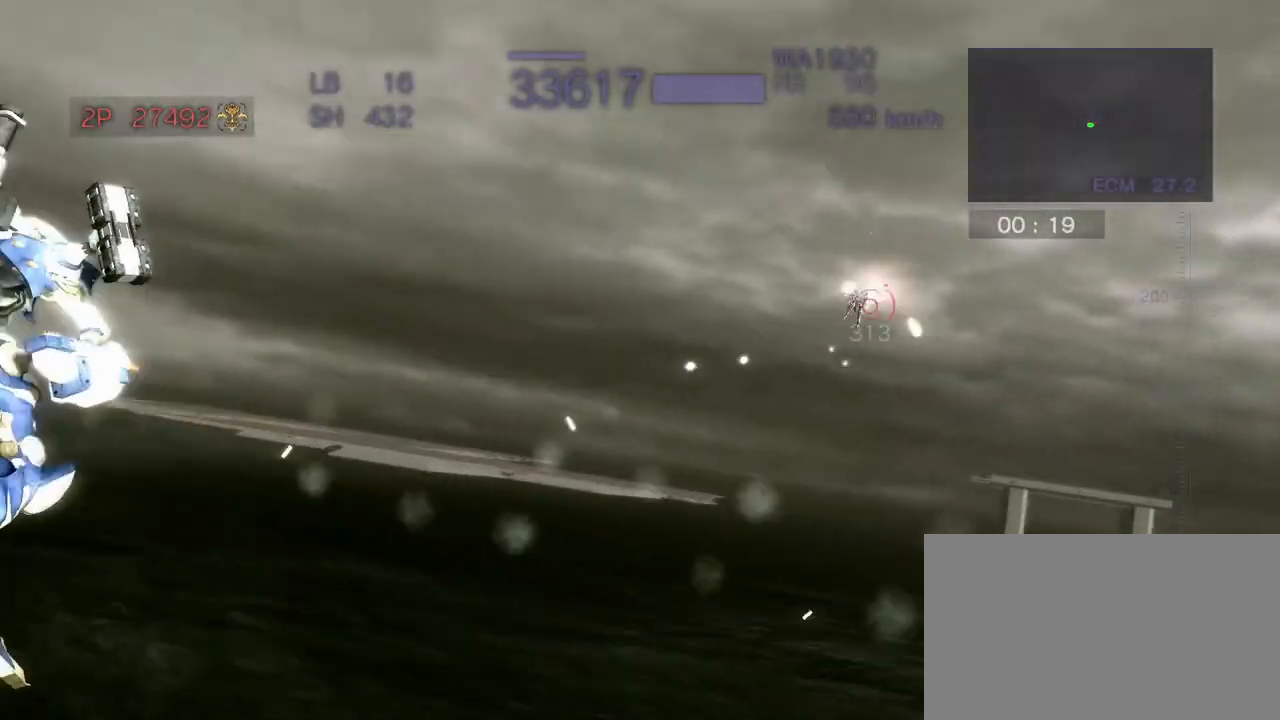
{"buttons": ["R2"], "left_stick": "center", "events": [[50, "left_stick", "right"], [233, "SQUARE", "down"], [450, "CROSS", "up"], [467, "left_stick", "center"], [500, "SQUARE", "up"]]}
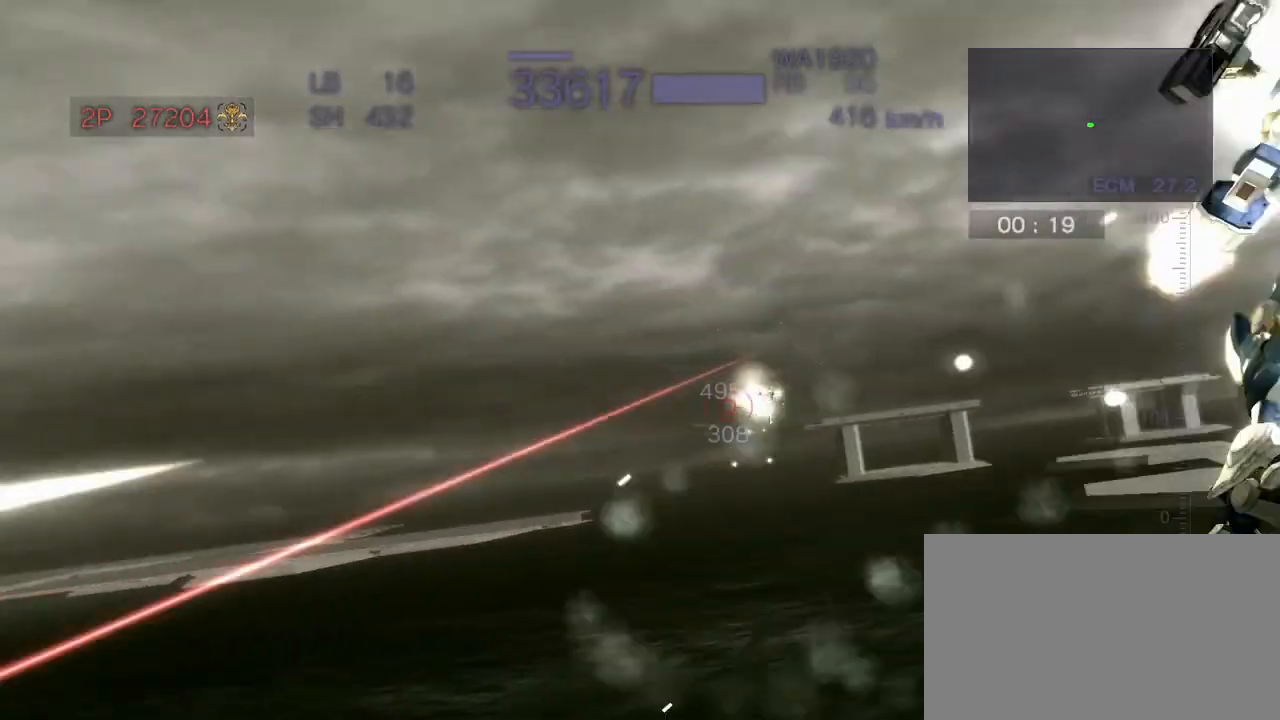
{"buttons": ["CROSS", "SQUARE", "R2"], "left_stick": "left", "events": [[183, "CROSS", "down"], [283, "left_stick", "left"], [483, "SQUARE", "down"]]}
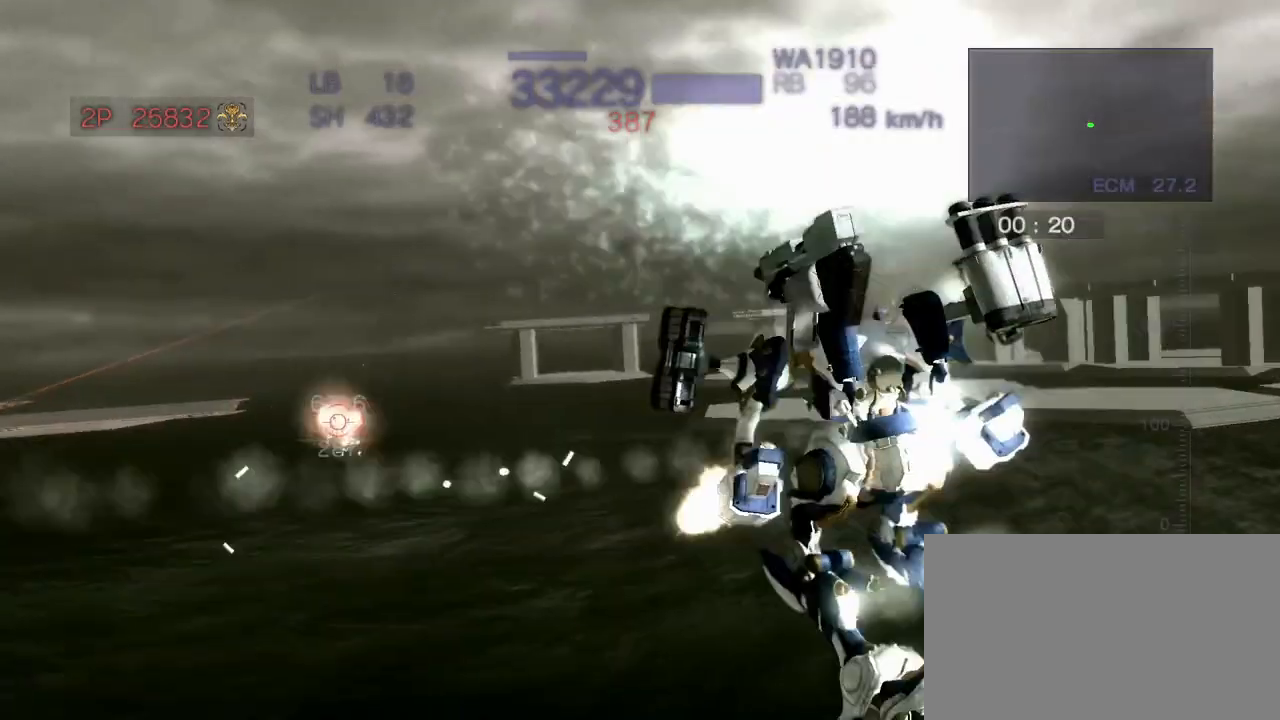
{"buttons": ["R2"], "left_stick": "center", "events": [[150, "SQUARE", "up"], [183, "left_stick", "center"], [233, "CROSS", "up"]]}
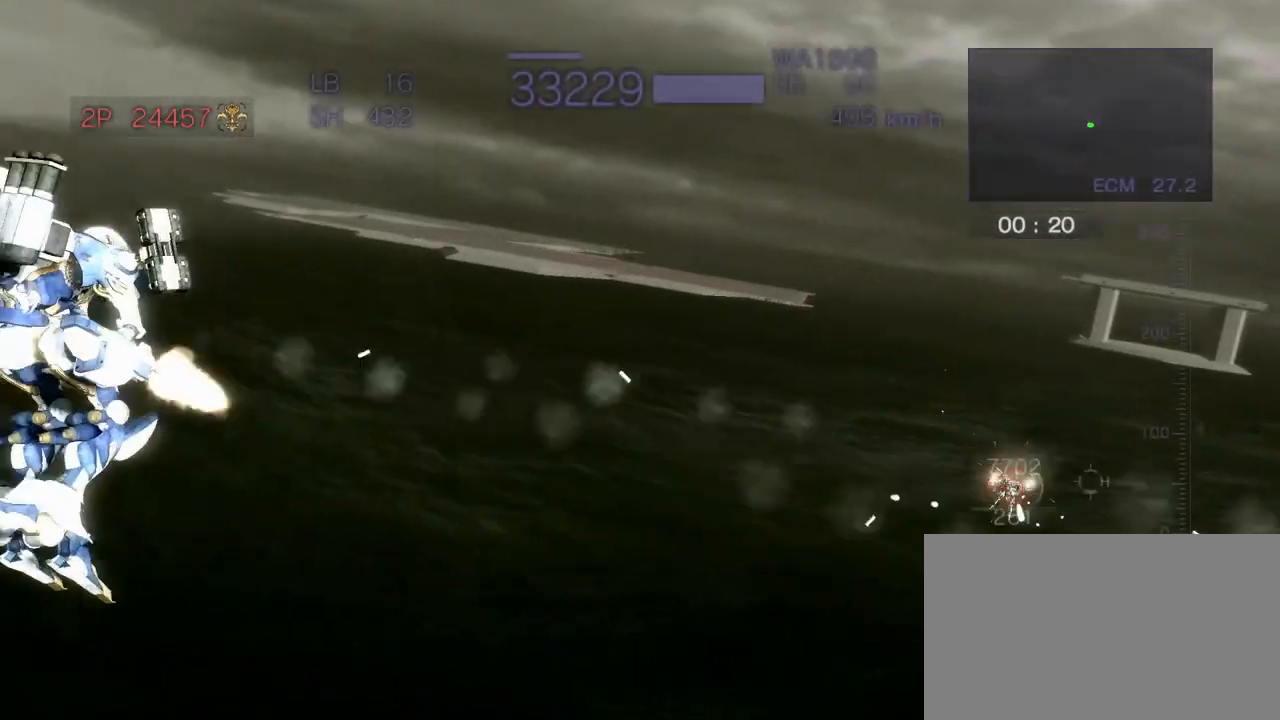
{"buttons": ["CROSS", "SQUARE", "R2"], "left_stick": "right", "events": [[83, "CIRCLE", "down"], [100, "left_stick", "right"], [250, "CIRCLE", "up"], [267, "CROSS", "down"], [450, "SQUARE", "down"]]}
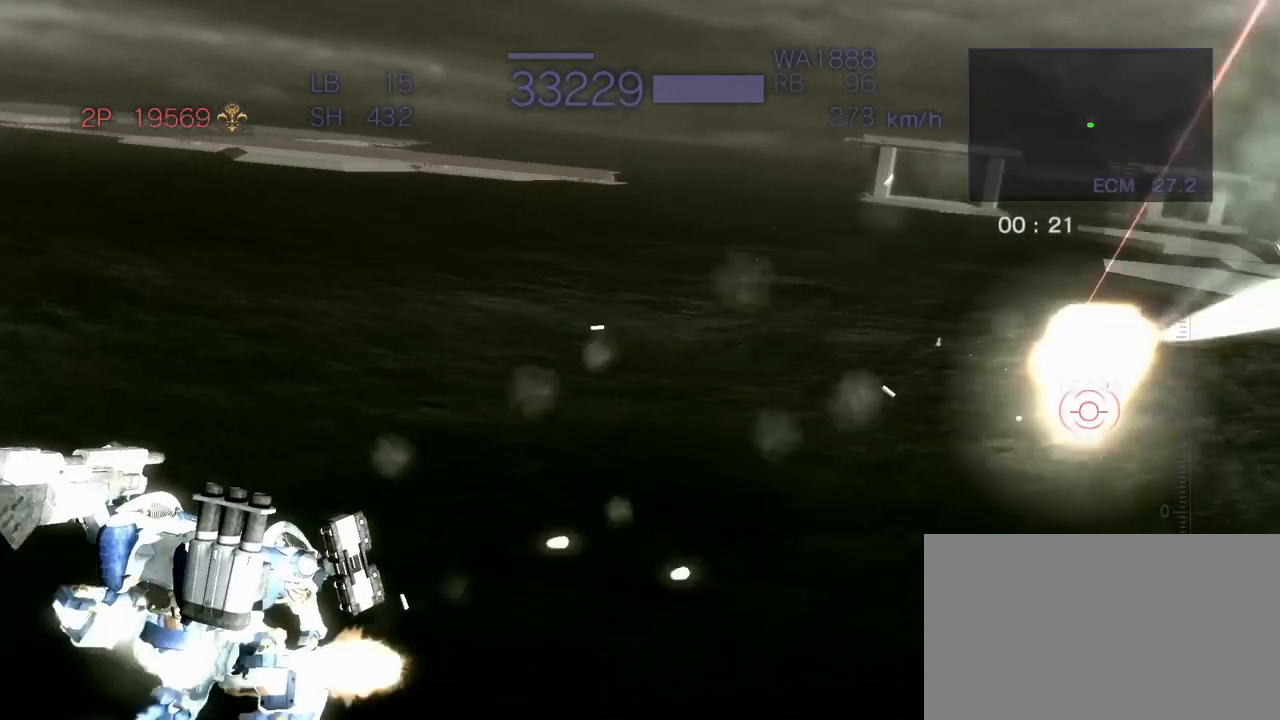
{"buttons": ["CROSS", "R2"], "left_stick": "center", "events": [[150, "SQUARE", "up"], [200, "left_stick", "center"]]}
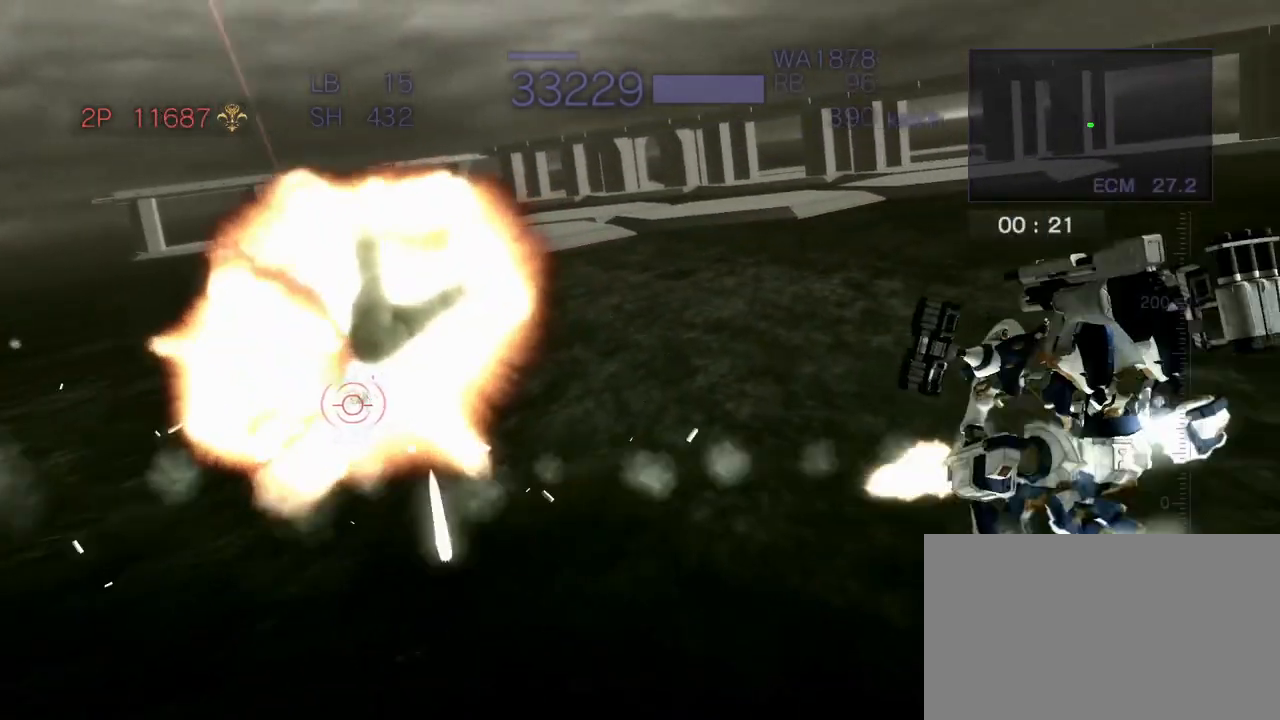
{"buttons": ["R2"], "left_stick": "center", "events": [[133, "left_stick", "left"], [283, "SQUARE", "down"], [417, "CROSS", "up"], [417, "SQUARE", "up"], [450, "left_stick", "center"]]}
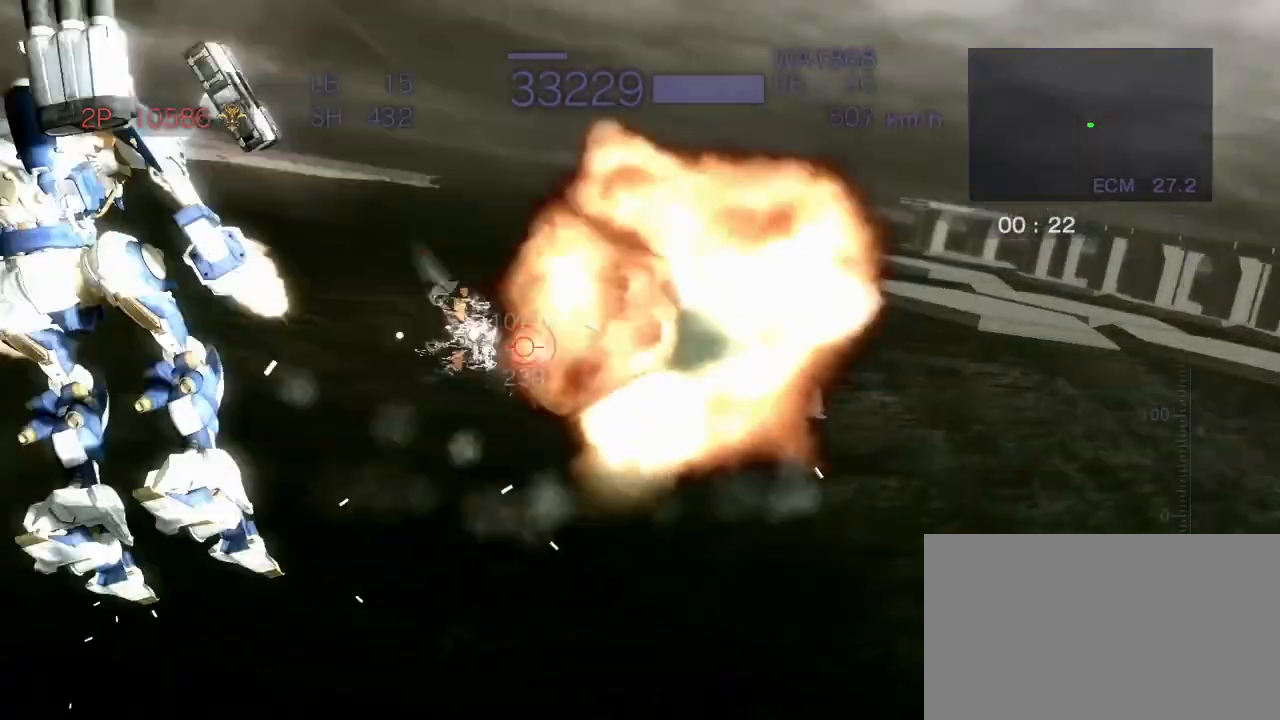
{"buttons": ["CROSS", "SQUARE", "R2"], "left_stick": "right", "events": [[133, "CROSS", "down"], [200, "left_stick", "right"], [350, "SQUARE", "down"]]}
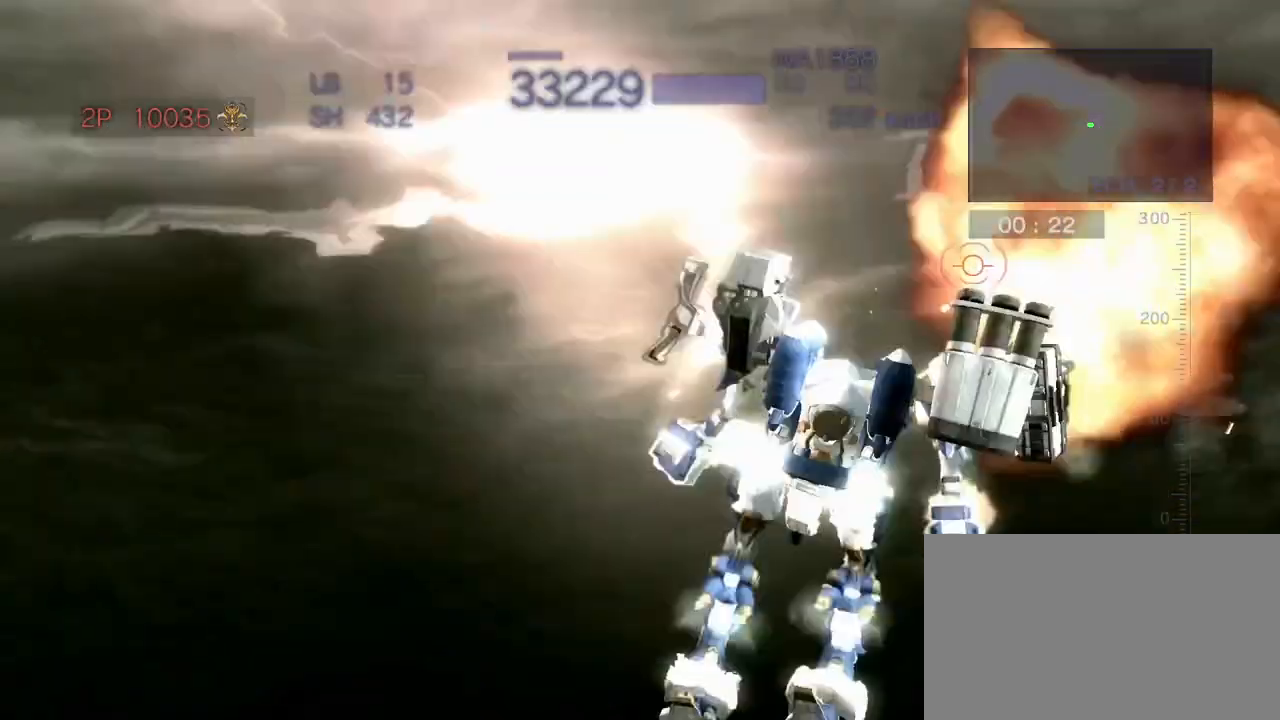
{"buttons": ["CROSS", "R2"], "left_stick": "left", "events": [[100, "SQUARE", "up"], [167, "left_stick", "center"], [283, "CROSS", "up"], [350, "left_stick", "left"], [450, "CROSS", "down"]]}
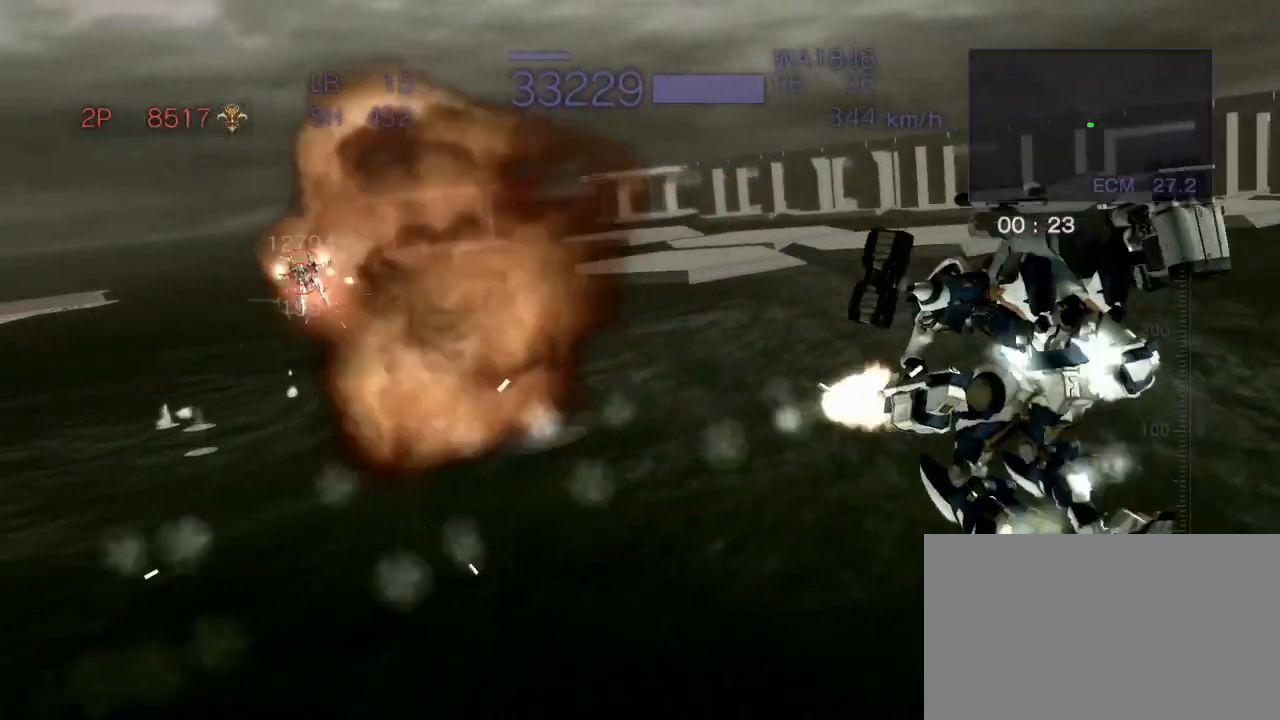
{"buttons": ["R2"], "left_stick": "center", "events": [[67, "SQUARE", "down"], [233, "SQUARE", "up"], [267, "left_stick", "center"], [300, "CROSS", "up"]]}